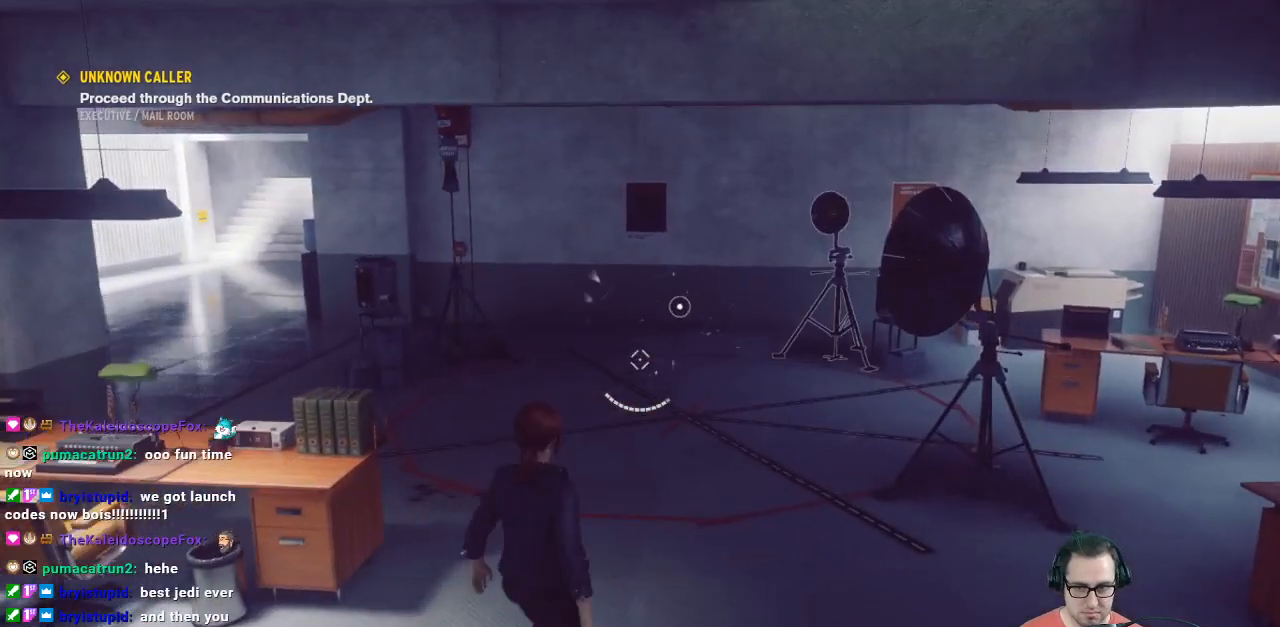
Gameplay with a controller (Xbox layout); each line is a JSON object with the inputs held at the frame after it. "events" lists button and stick changes between this image and that frame as [ms after this image, input, new state], when the widget could be followed in between.
{"buttons": [], "left_stick": "up", "right_stick": "center", "events": [[33, "left_stick", "up"], [33, "right_stick", "right"], [100, "right_stick", "up-right"], [300, "right_stick", "center"]]}
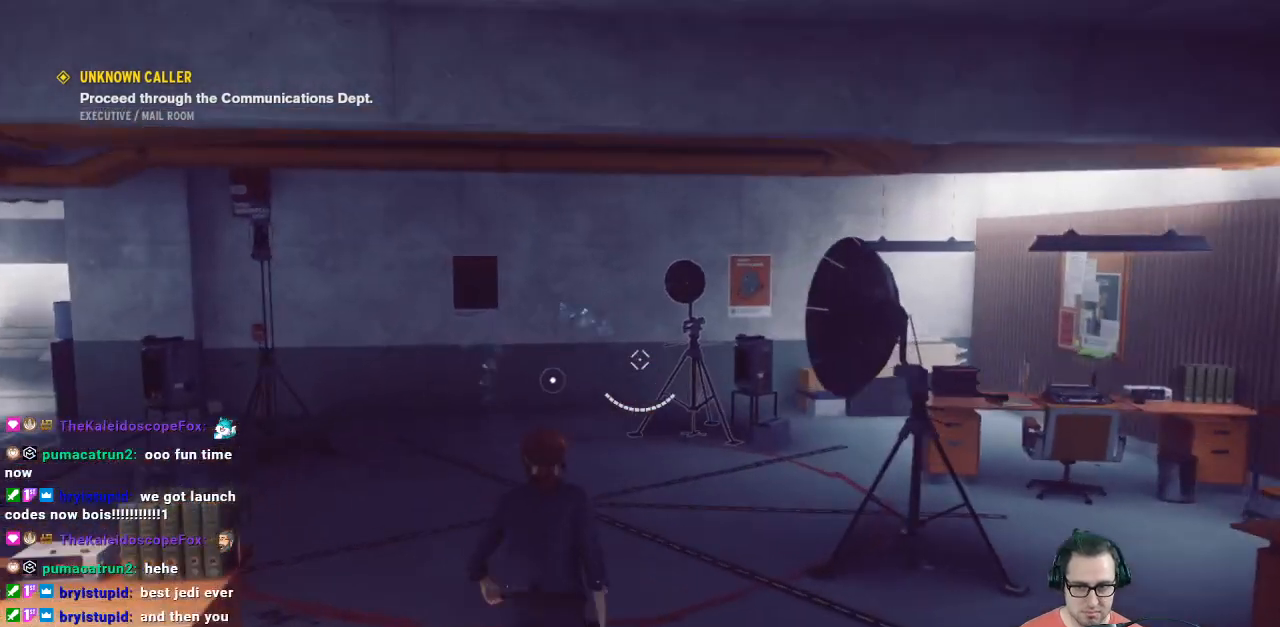
{"buttons": [], "left_stick": "up", "right_stick": "down", "events": [[433, "right_stick", "down"]]}
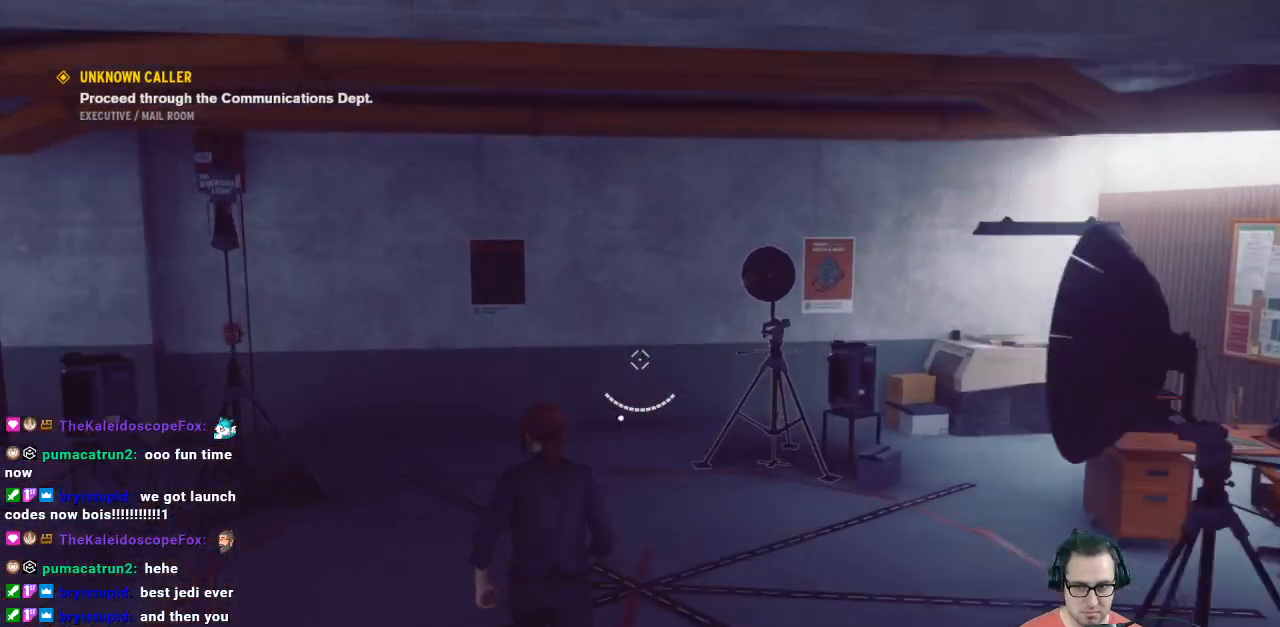
{"buttons": [], "left_stick": "center", "right_stick": "center", "events": [[133, "right_stick", "center"], [200, "left_stick", "center"]]}
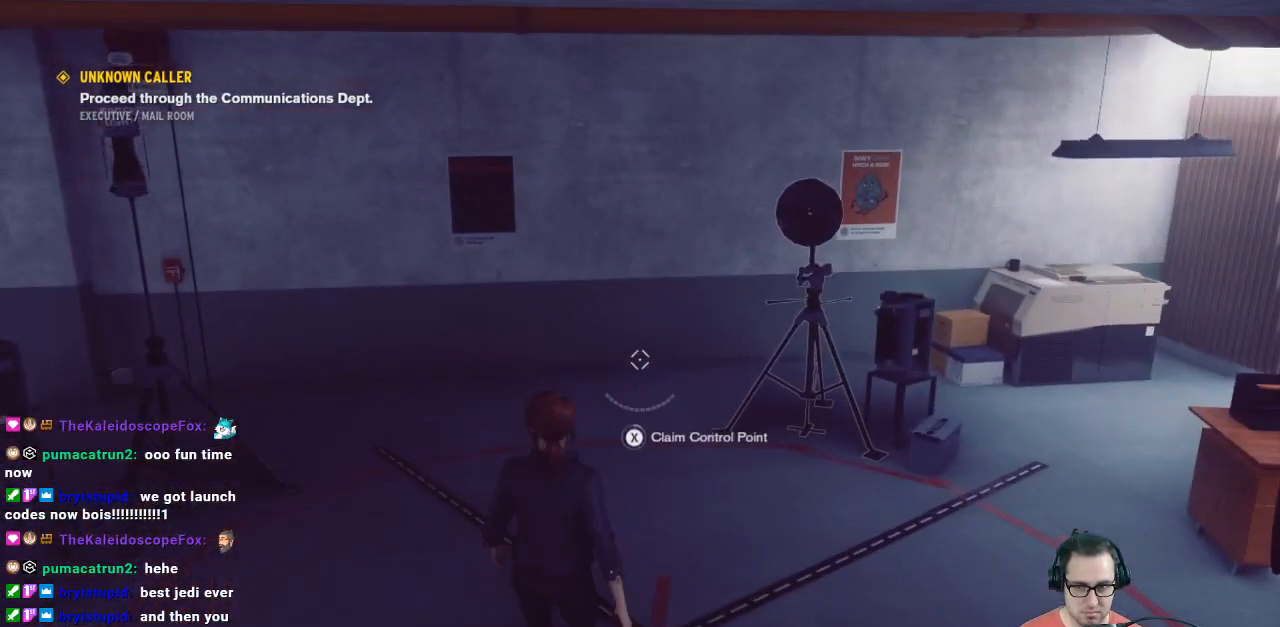
{"buttons": ["X"], "left_stick": "center", "right_stick": "center", "events": [[67, "X", "down"]]}
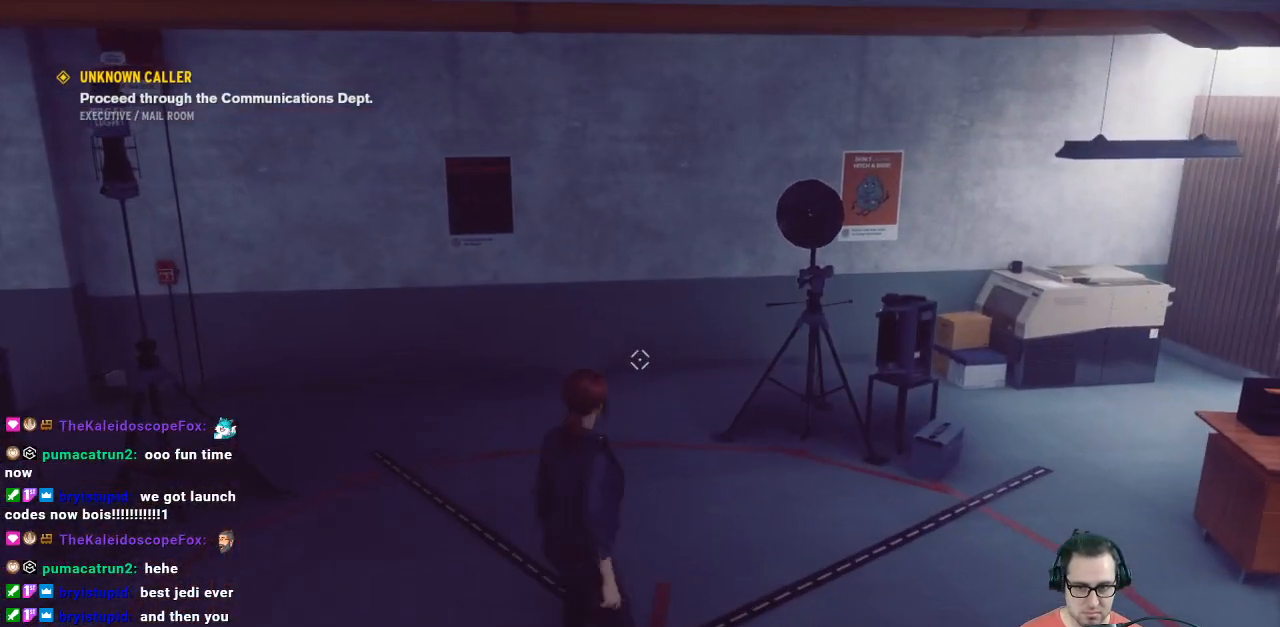
{"buttons": [], "left_stick": "center", "right_stick": "center", "events": [[300, "X", "up"]]}
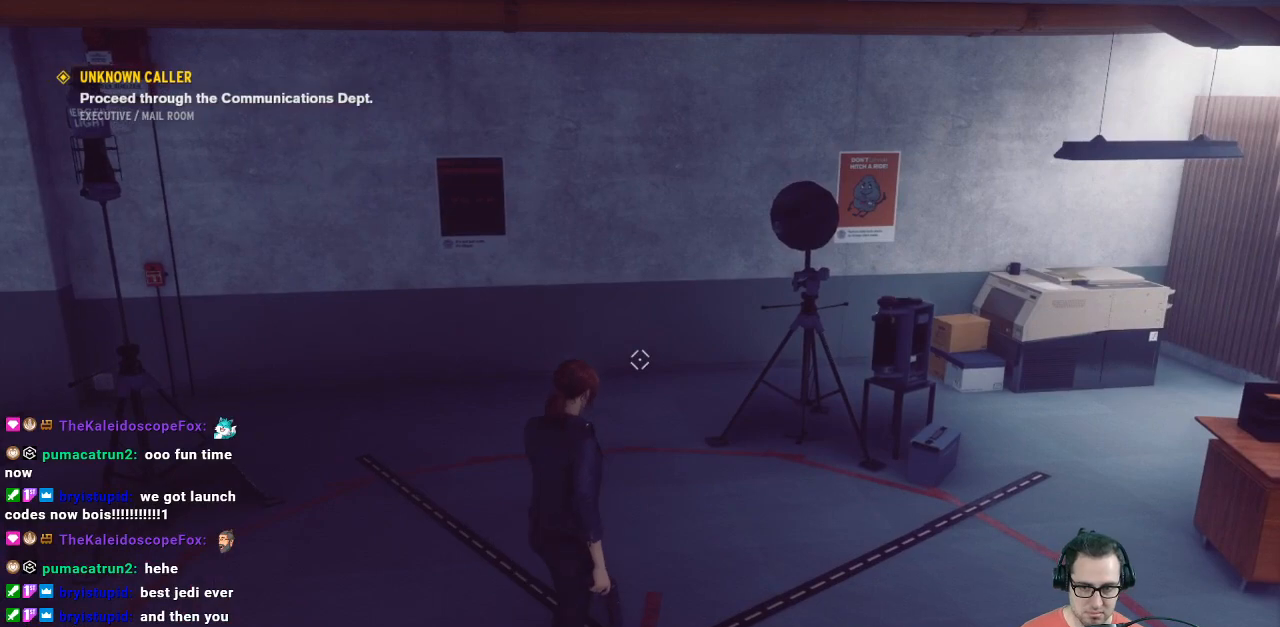
{"buttons": [], "left_stick": "center", "right_stick": "right", "events": [[67, "right_stick", "right"]]}
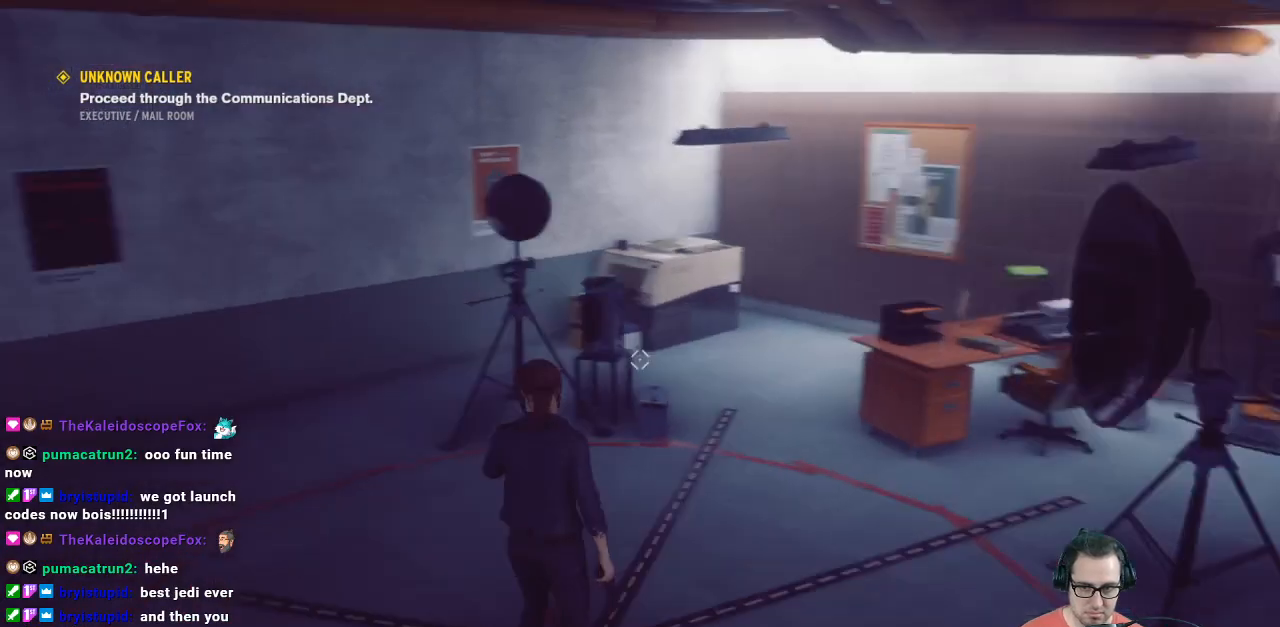
{"buttons": [], "left_stick": "center", "right_stick": "center", "events": [[33, "right_stick", "up-right"], [267, "right_stick", "center"]]}
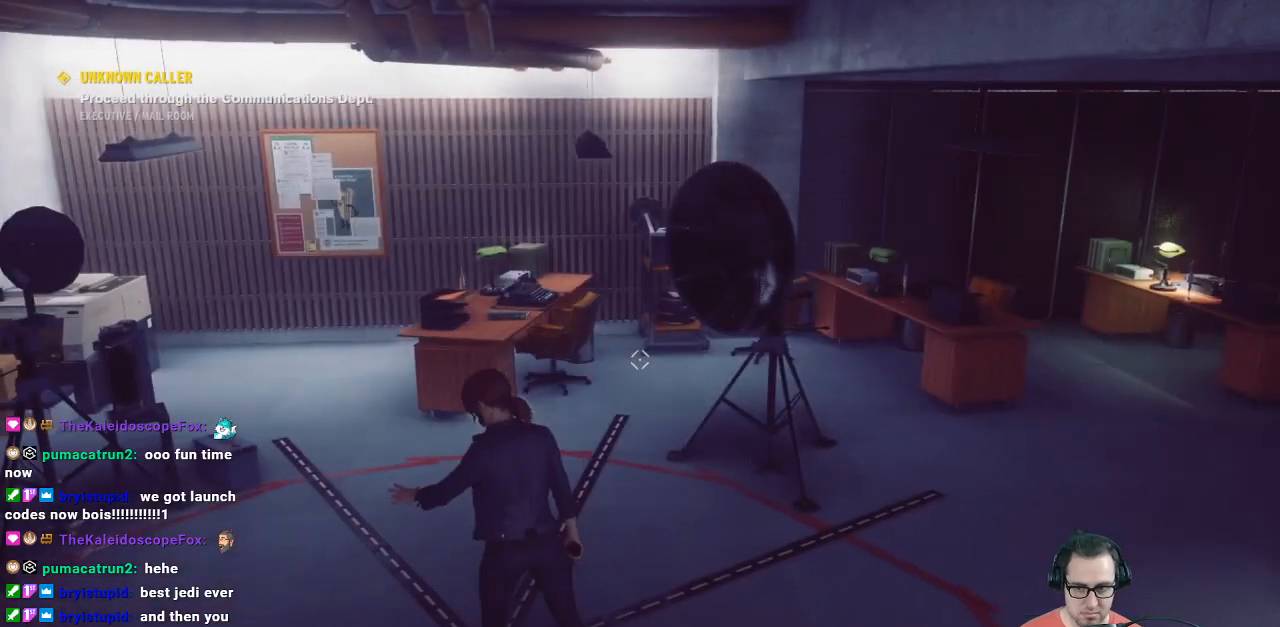
{"buttons": [], "left_stick": "center", "right_stick": "center", "events": []}
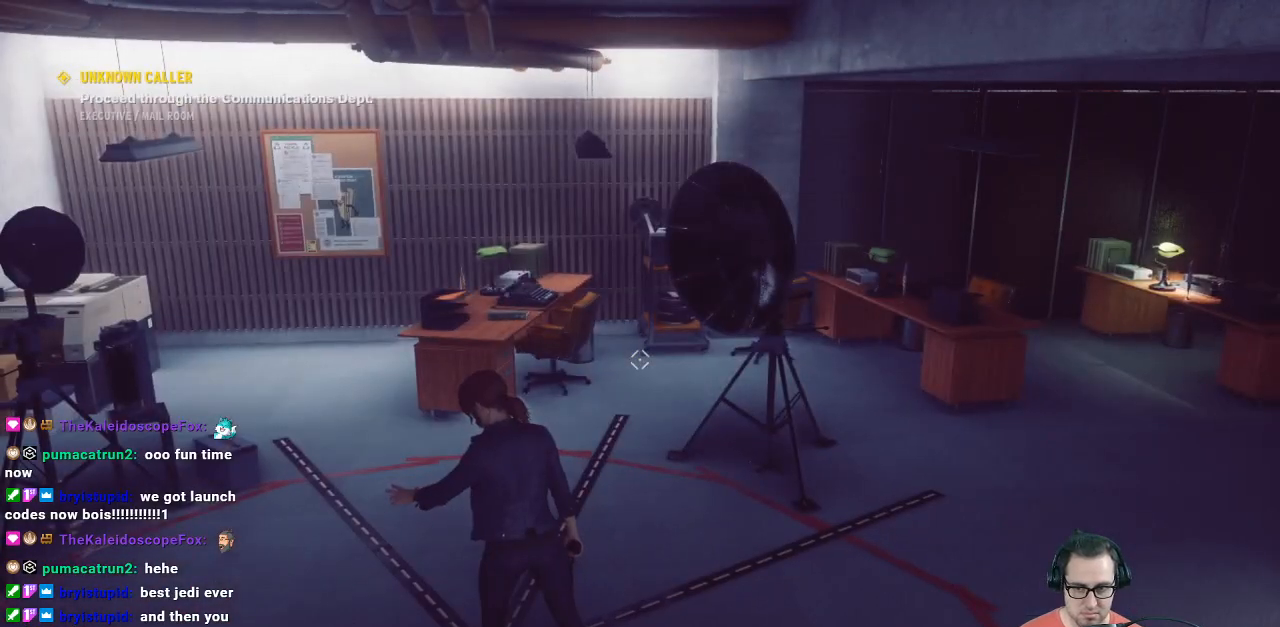
{"buttons": [], "left_stick": "center", "right_stick": "center", "events": [[67, "right_stick", "down-left"], [500, "right_stick", "center"]]}
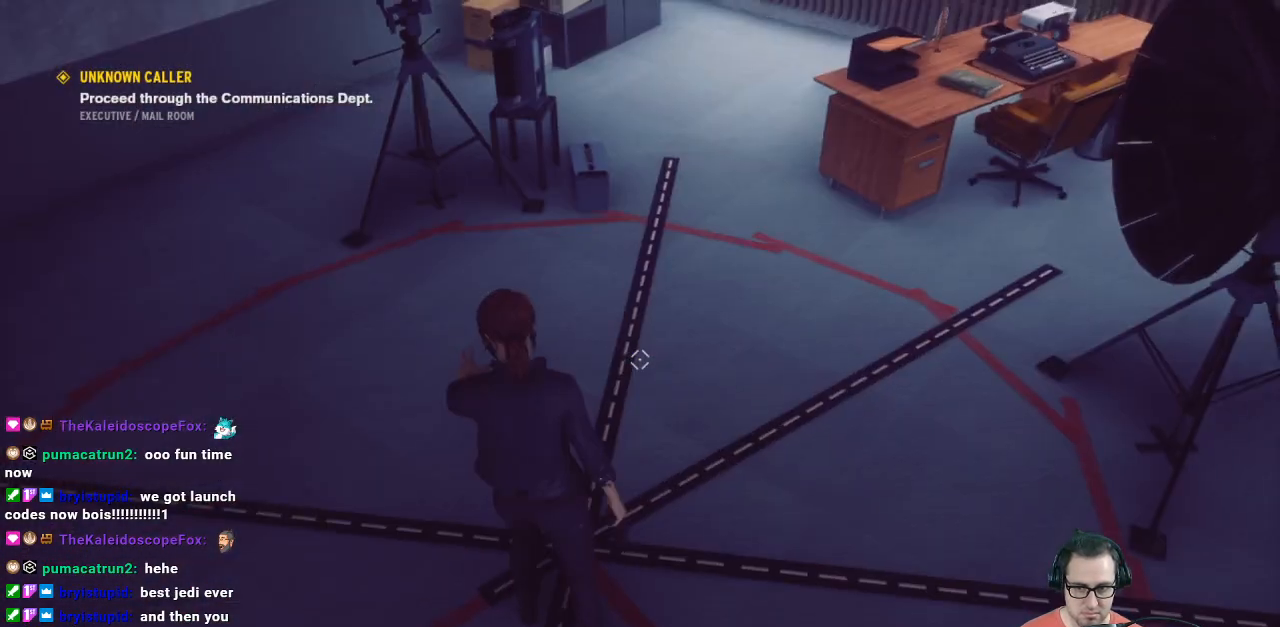
{"buttons": [], "left_stick": "center", "right_stick": "center", "events": []}
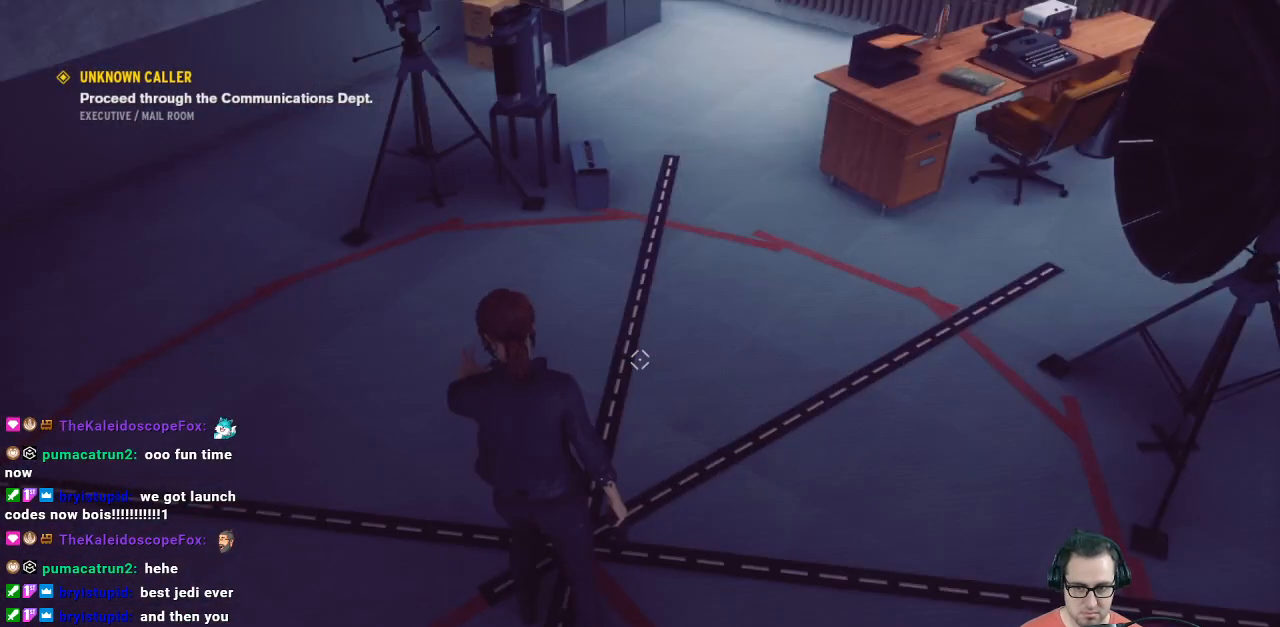
{"buttons": [], "left_stick": "center", "right_stick": "up-right", "events": [[200, "right_stick", "up-right"]]}
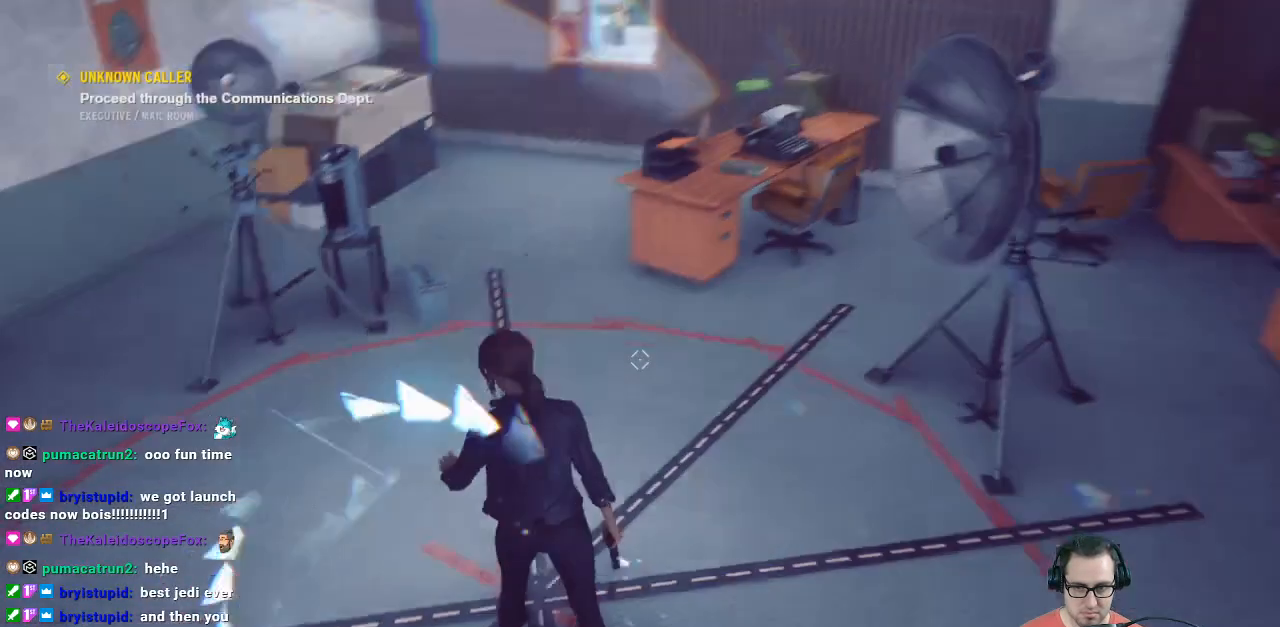
{"buttons": [], "left_stick": "center", "right_stick": "center", "events": [[100, "right_stick", "center"]]}
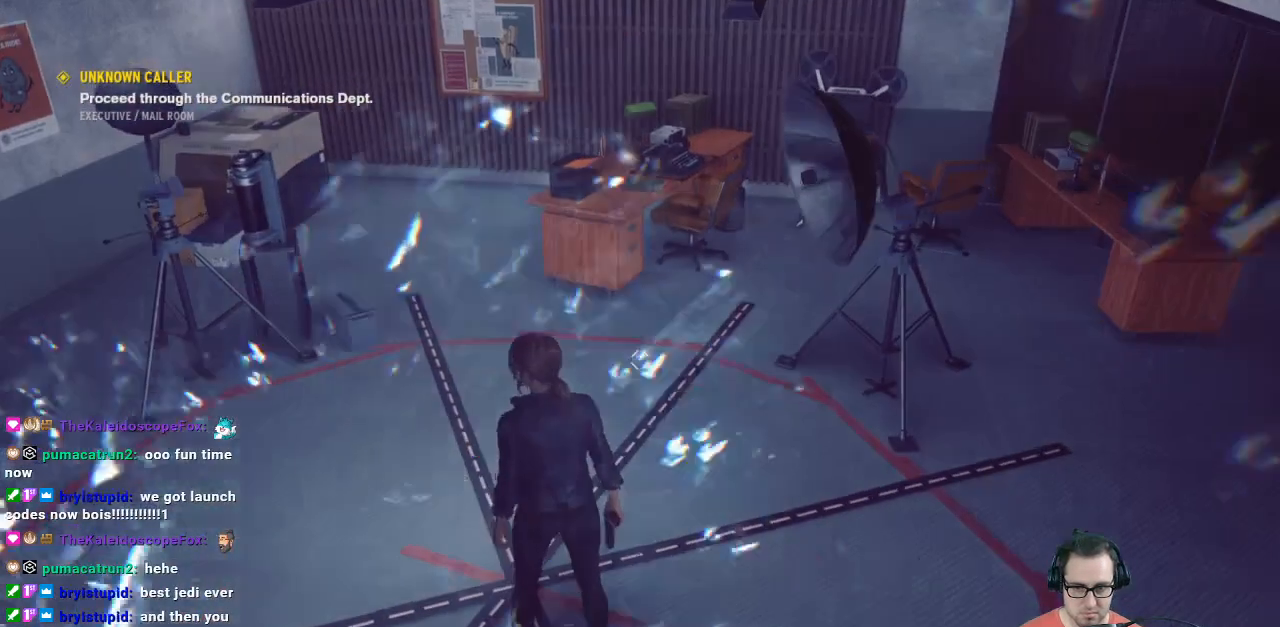
{"buttons": [], "left_stick": "up", "right_stick": "center", "events": [[100, "right_stick", "up"], [433, "right_stick", "center"], [500, "left_stick", "up"]]}
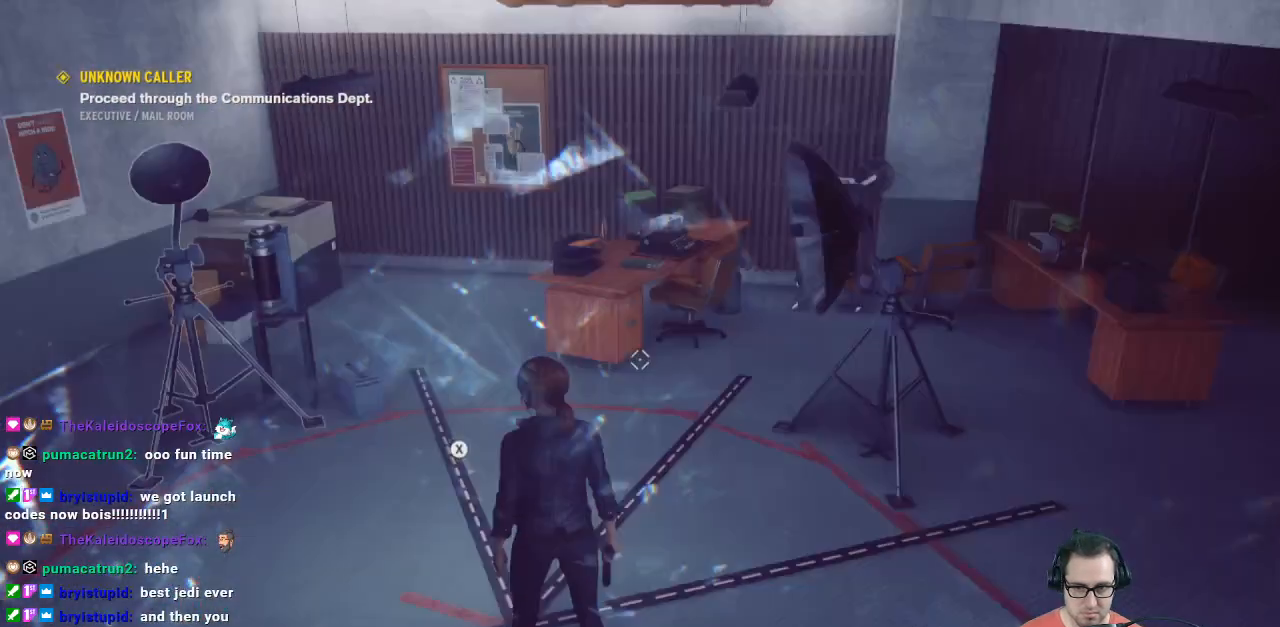
{"buttons": [], "left_stick": "up-left", "right_stick": "center", "events": [[400, "left_stick", "up-left"]]}
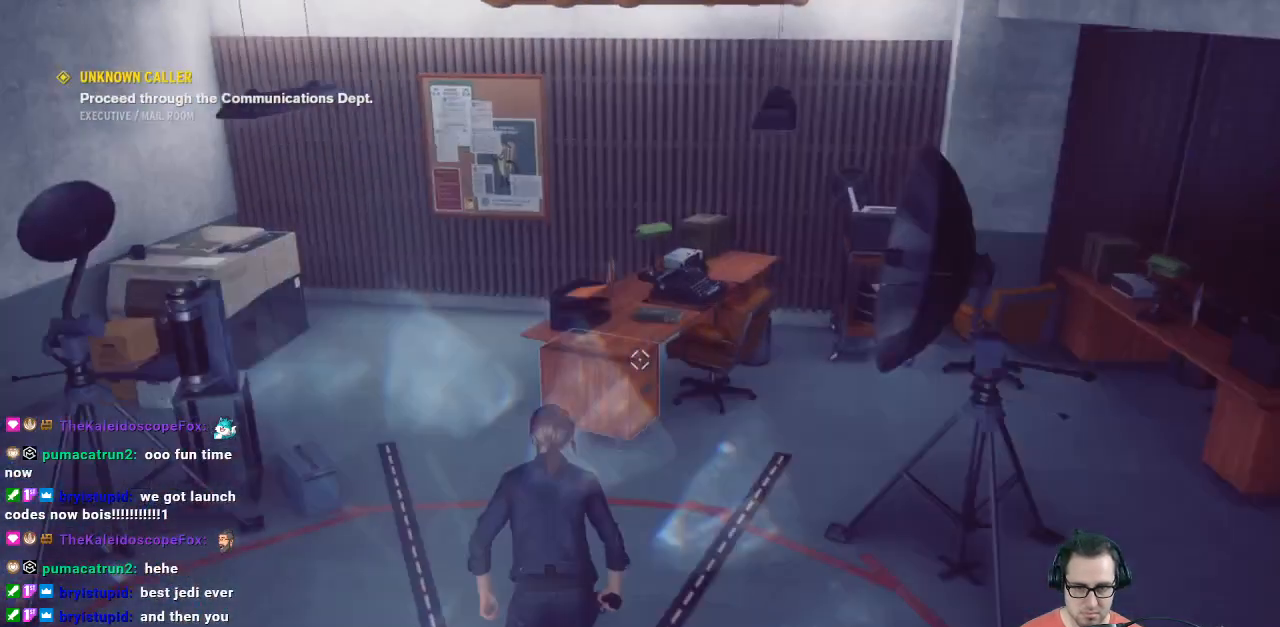
{"buttons": [], "left_stick": "up-left", "right_stick": "right", "events": [[33, "right_stick", "up-right"], [267, "right_stick", "center"], [500, "right_stick", "right"]]}
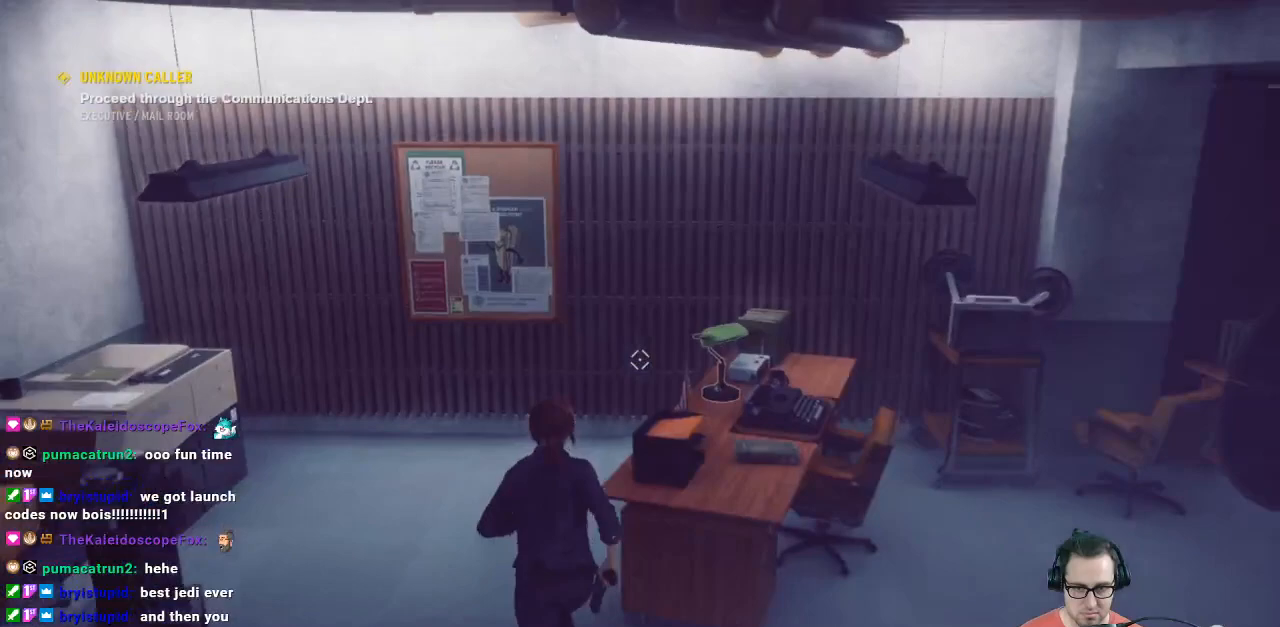
{"buttons": [], "left_stick": "up", "right_stick": "right", "events": [[467, "left_stick", "up"]]}
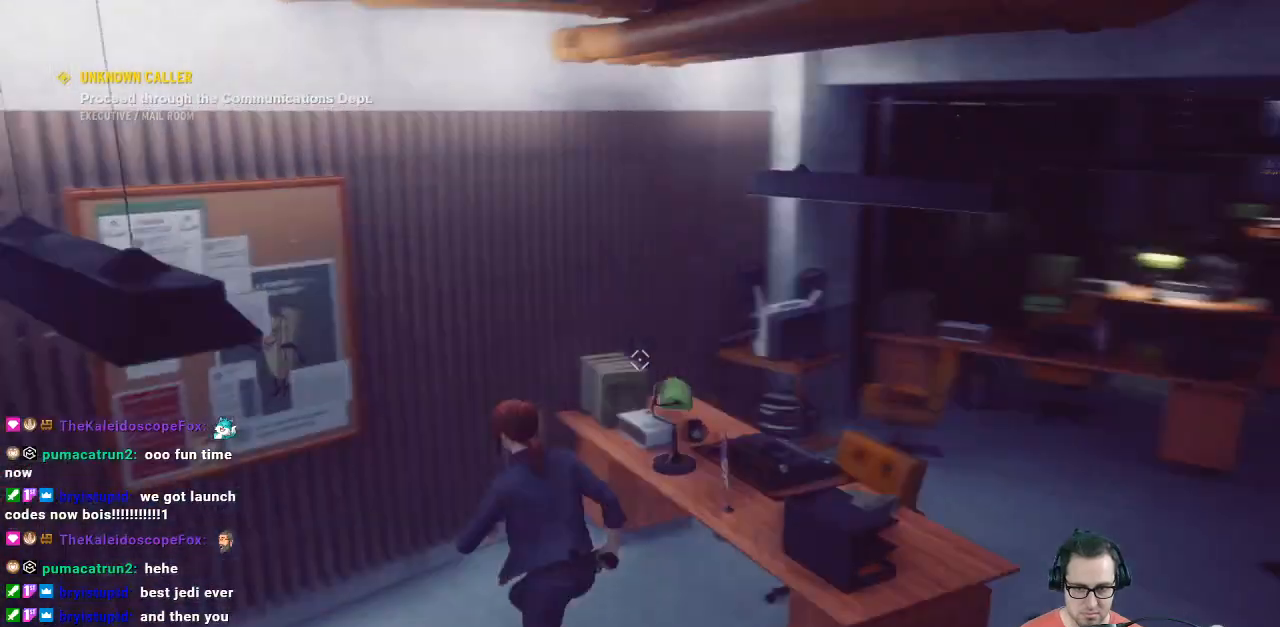
{"buttons": [], "left_stick": "right", "right_stick": "center", "events": [[100, "left_stick", "center"], [133, "right_stick", "down-right"], [233, "right_stick", "center"], [300, "left_stick", "down-right"], [467, "left_stick", "right"]]}
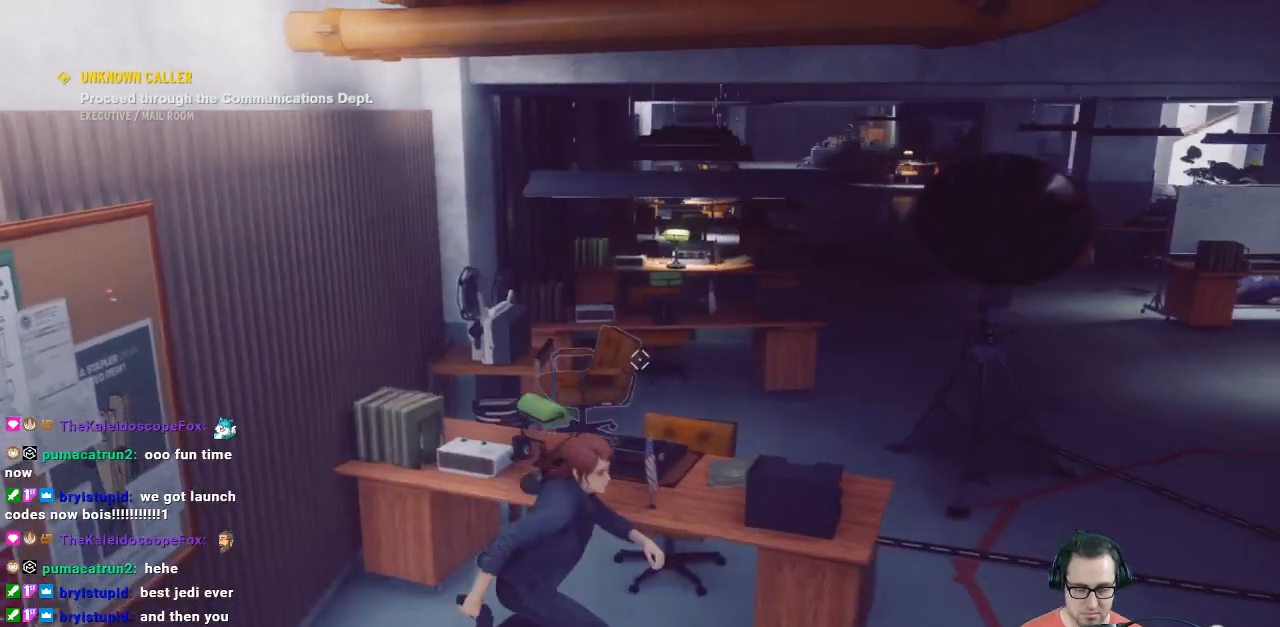
{"buttons": [], "left_stick": "up-right", "right_stick": "center", "events": [[33, "right_stick", "up-right"], [67, "left_stick", "up-right"], [167, "right_stick", "center"]]}
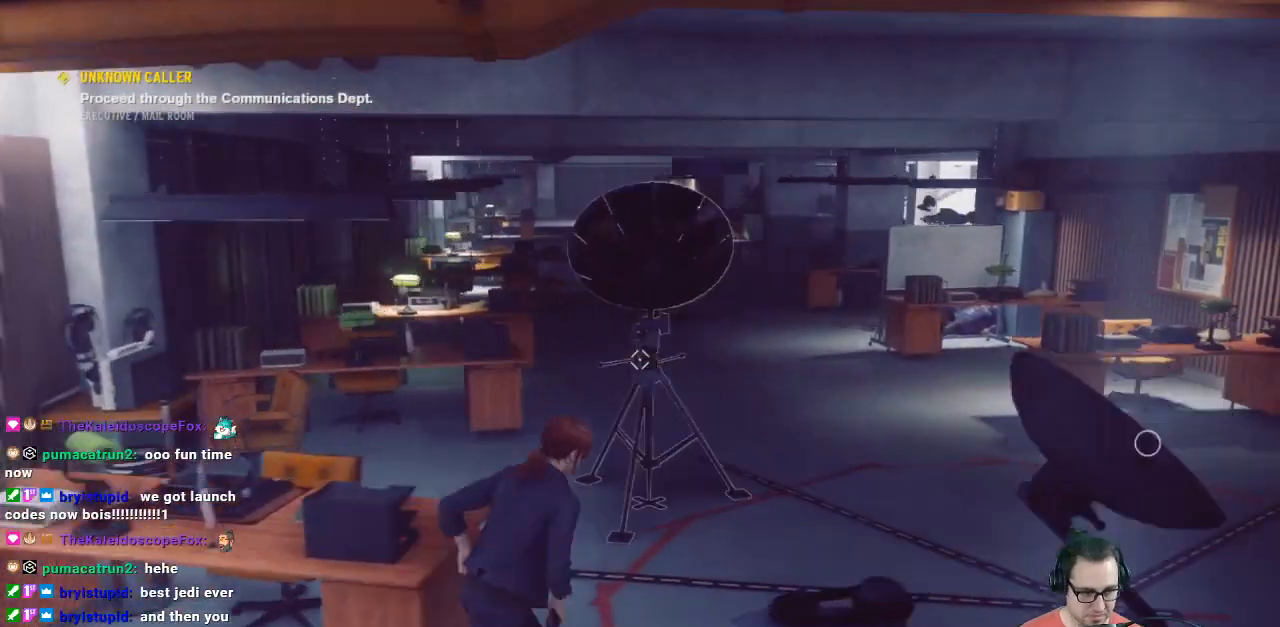
{"buttons": [], "left_stick": "up-right", "right_stick": "left", "events": [[467, "right_stick", "left"]]}
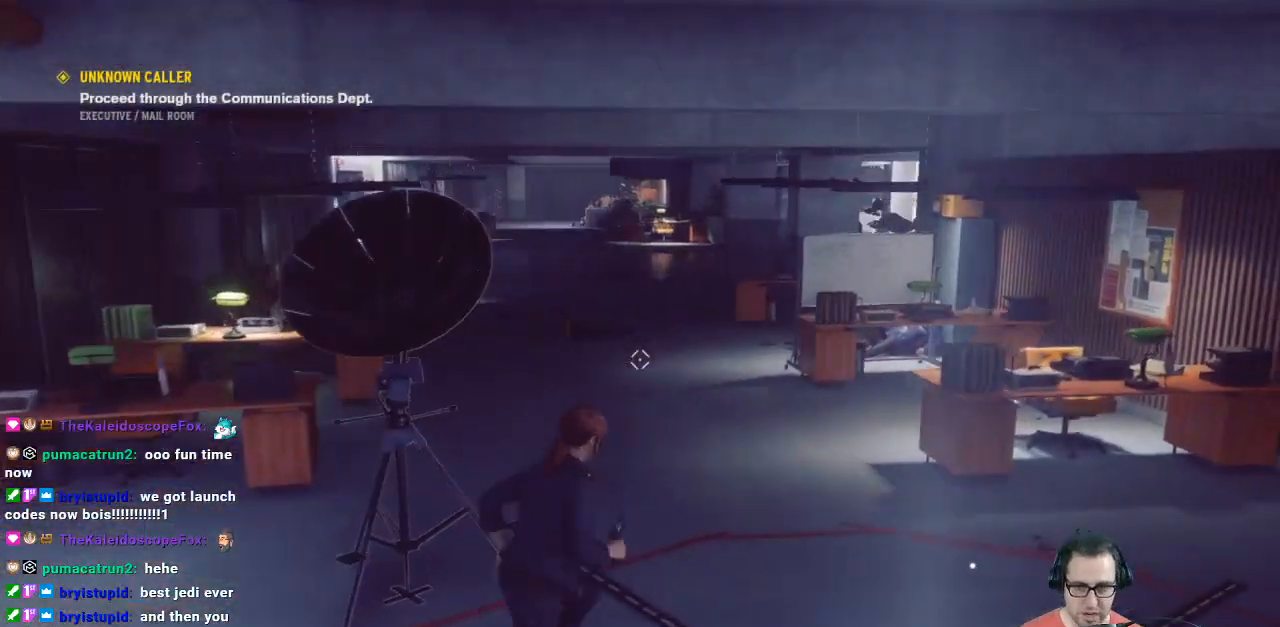
{"buttons": [], "left_stick": "center", "right_stick": "right", "events": [[267, "right_stick", "center"], [333, "left_stick", "down-right"], [400, "left_stick", "center"], [467, "right_stick", "right"]]}
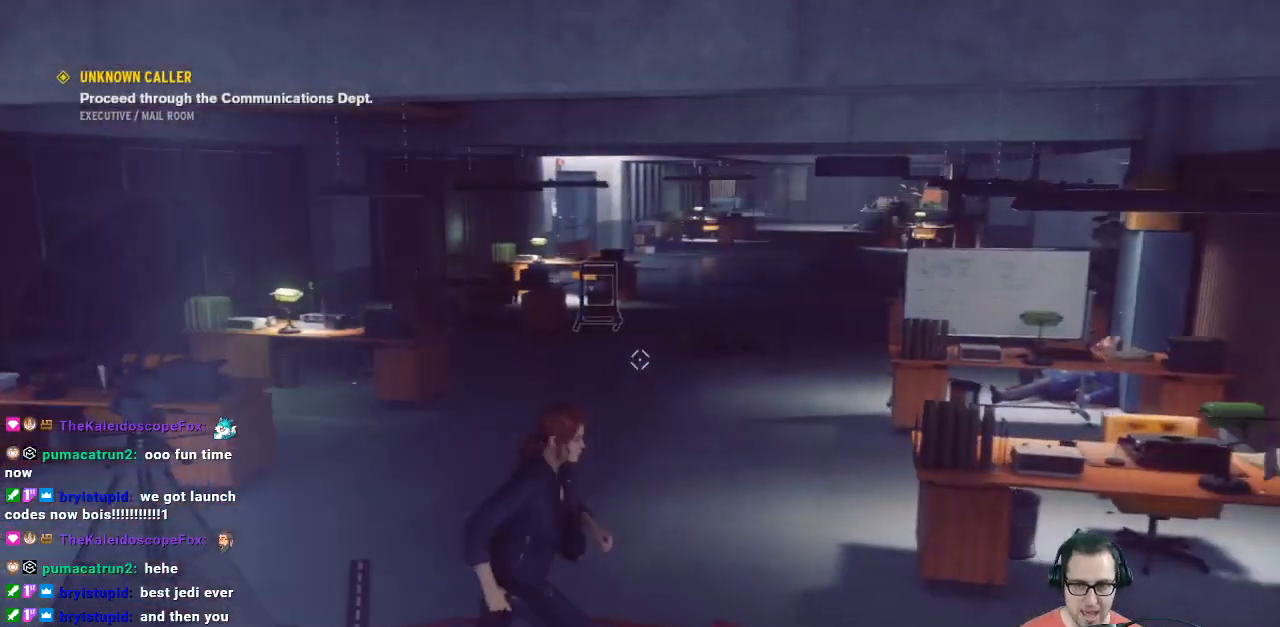
{"buttons": [], "left_stick": "center", "right_stick": "center", "events": [[67, "left_stick", "down"], [233, "left_stick", "down-right"], [400, "left_stick", "center"], [500, "right_stick", "center"]]}
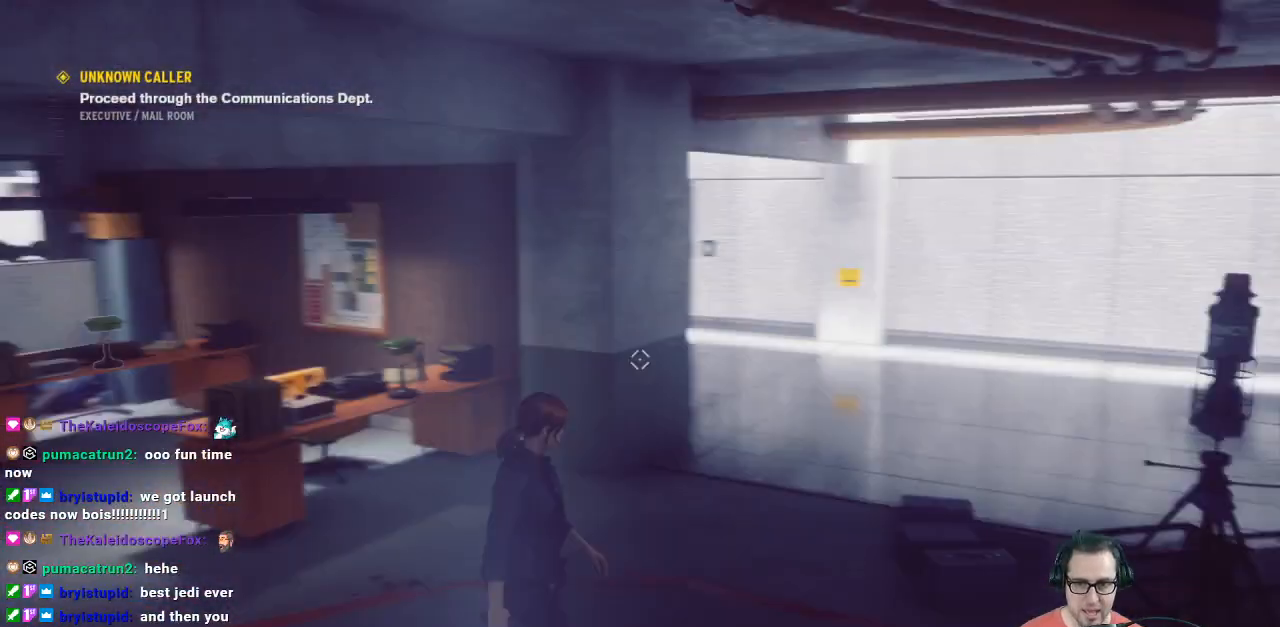
{"buttons": [], "left_stick": "center", "right_stick": "left", "events": [[433, "right_stick", "left"]]}
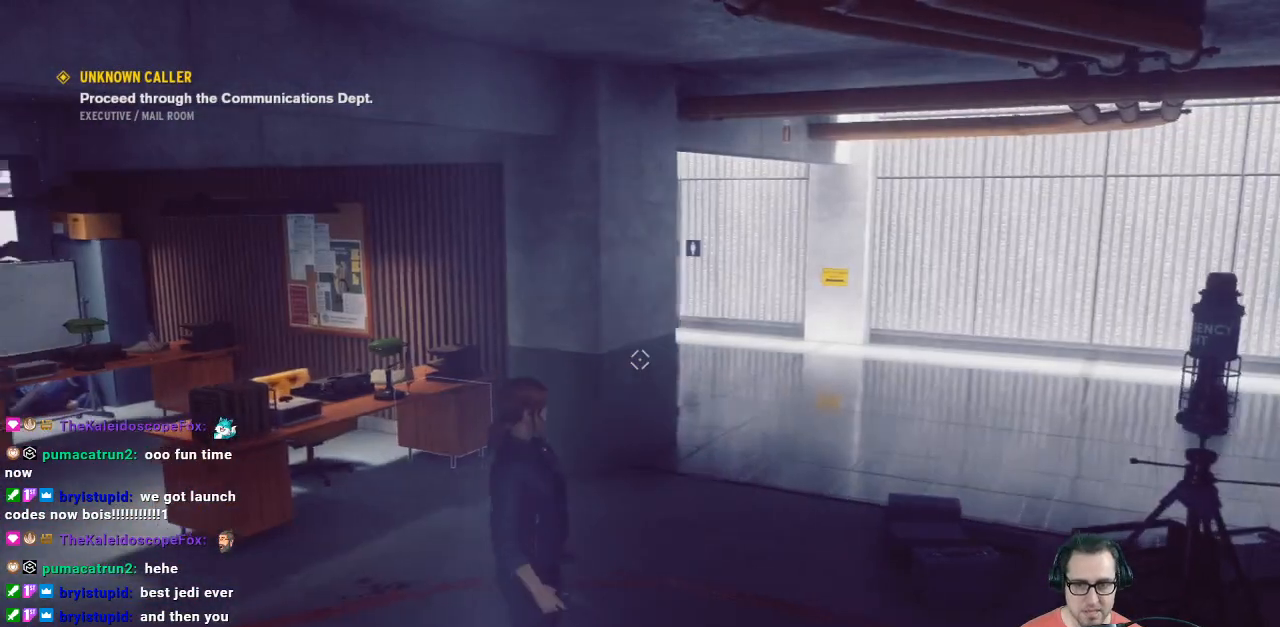
{"buttons": [], "left_stick": "up", "right_stick": "center", "events": [[300, "right_stick", "down"], [367, "left_stick", "up"], [367, "right_stick", "center"]]}
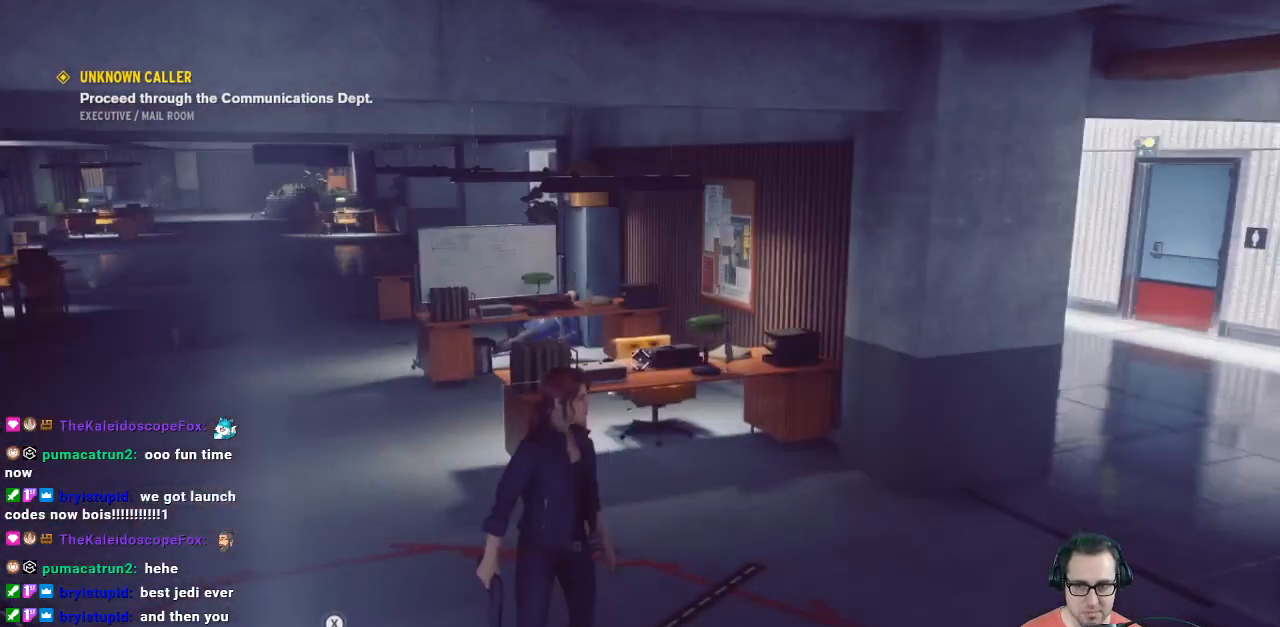
{"buttons": [], "left_stick": "up", "right_stick": "center", "events": [[167, "left_stick", "up-left"], [300, "right_stick", "down-left"], [400, "left_stick", "up"], [400, "right_stick", "center"]]}
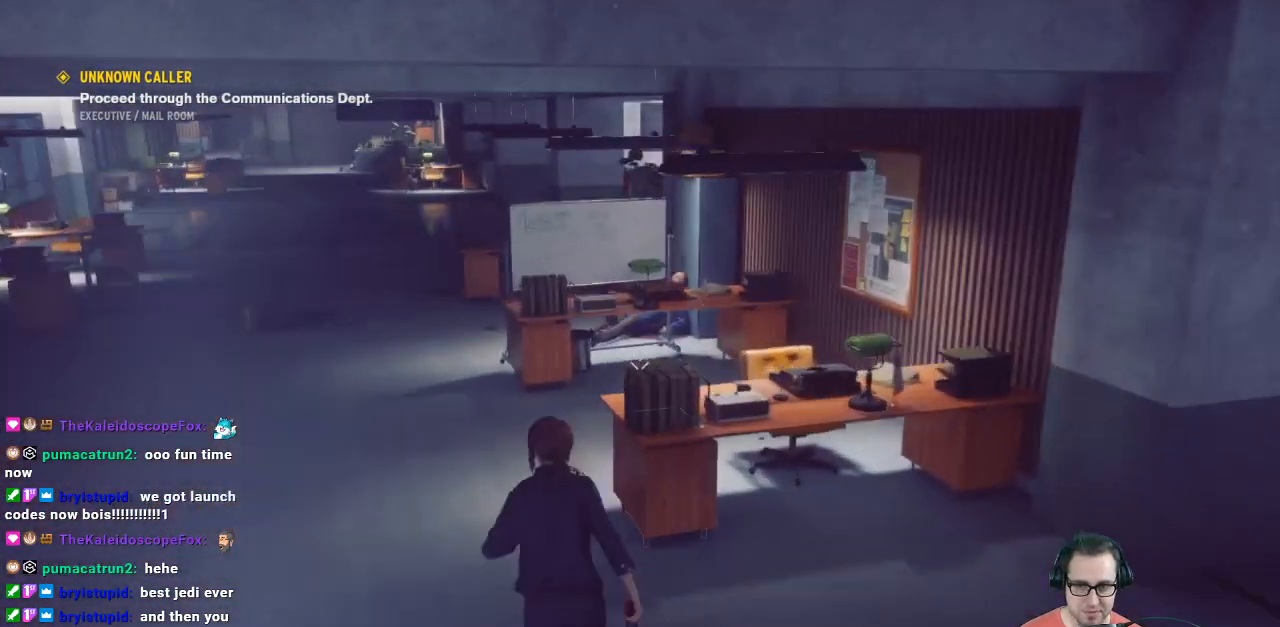
{"buttons": [], "left_stick": "center", "right_stick": "center", "events": [[133, "left_stick", "up-left"], [133, "right_stick", "up-left"], [300, "left_stick", "center"], [300, "right_stick", "center"]]}
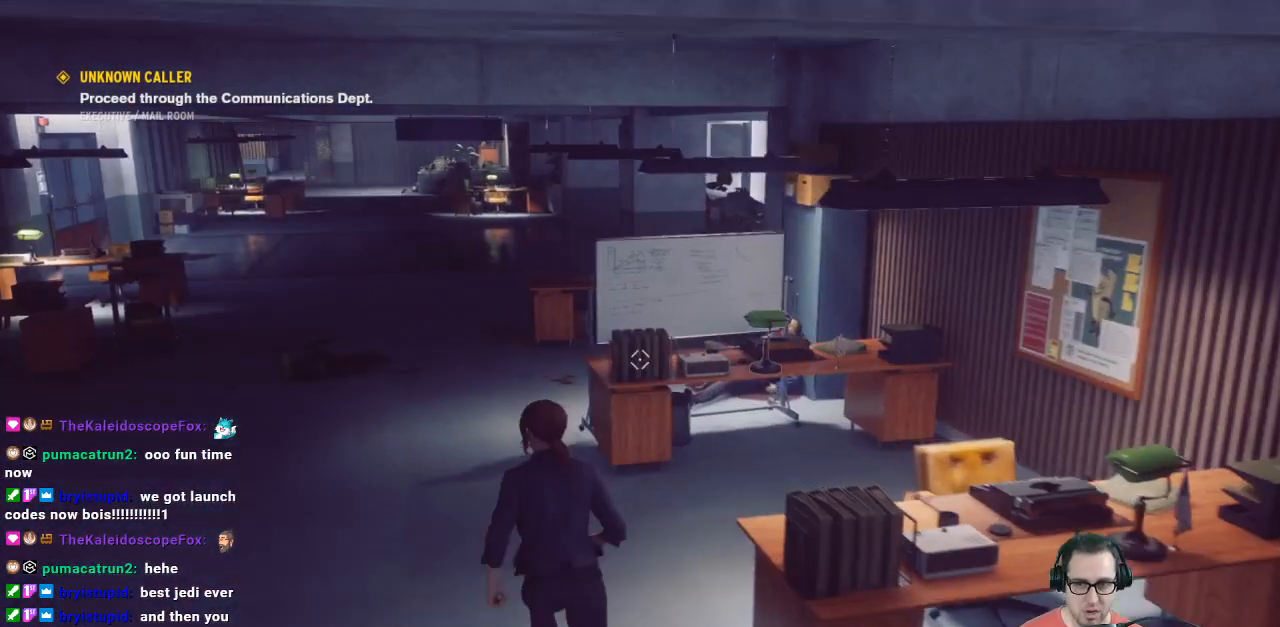
{"buttons": [], "left_stick": "center", "right_stick": "center", "events": [[233, "left_stick", "down"], [367, "left_stick", "center"]]}
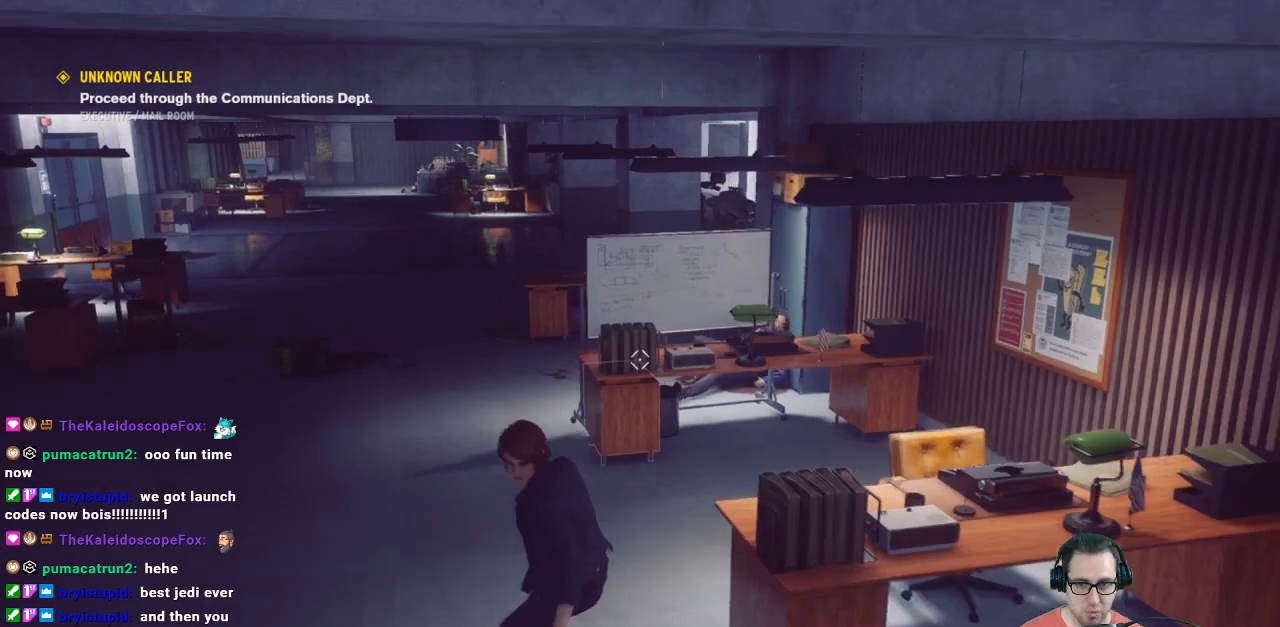
{"buttons": ["R1"], "left_stick": "center", "right_stick": "center", "events": [[233, "R1", "down"]]}
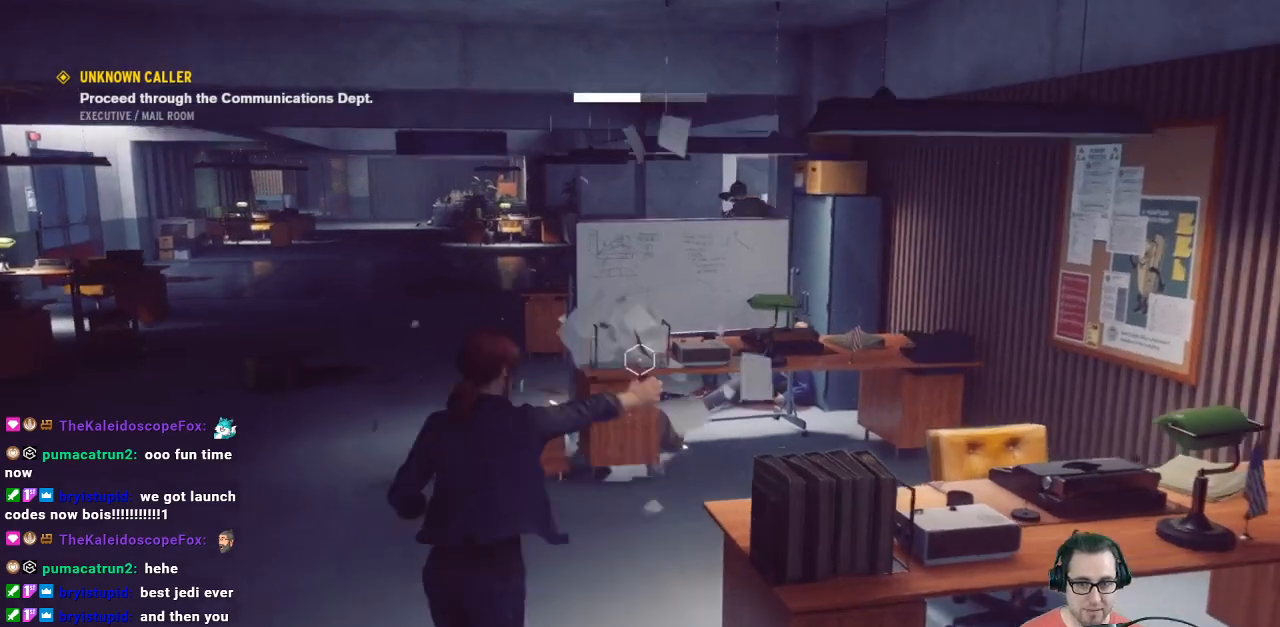
{"buttons": ["R1"], "left_stick": "up-left", "right_stick": "center", "events": [[400, "right_stick", "up-left"], [433, "left_stick", "up-left"], [500, "right_stick", "center"]]}
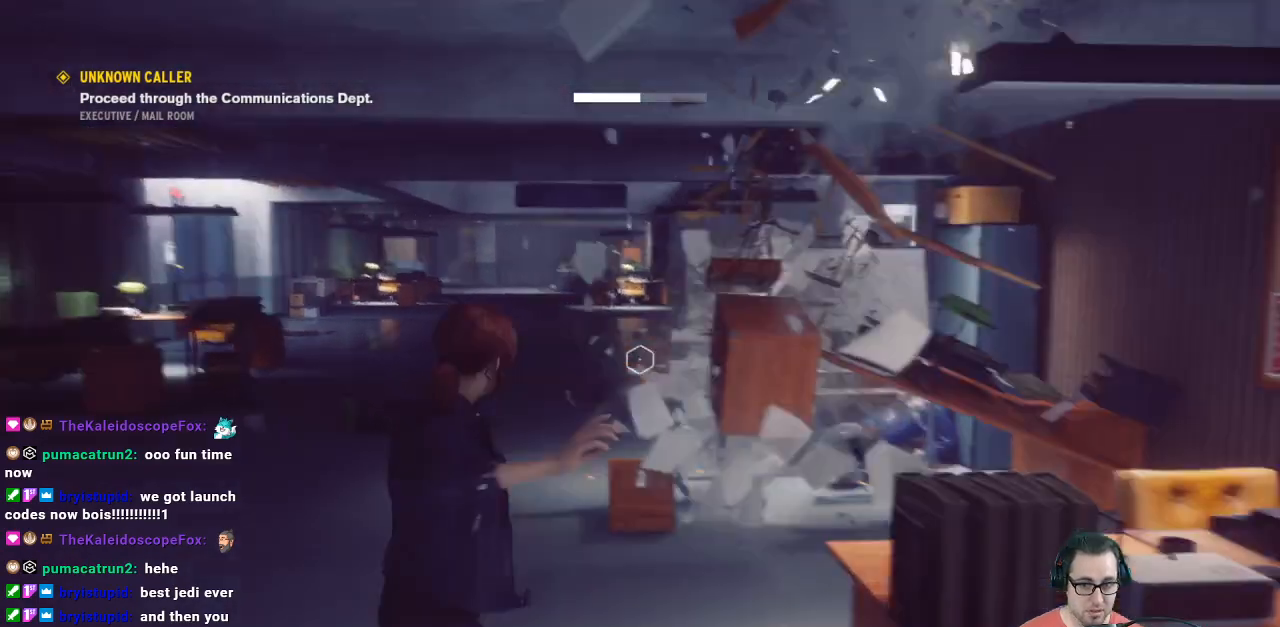
{"buttons": ["R1"], "left_stick": "up-left", "right_stick": "center", "events": []}